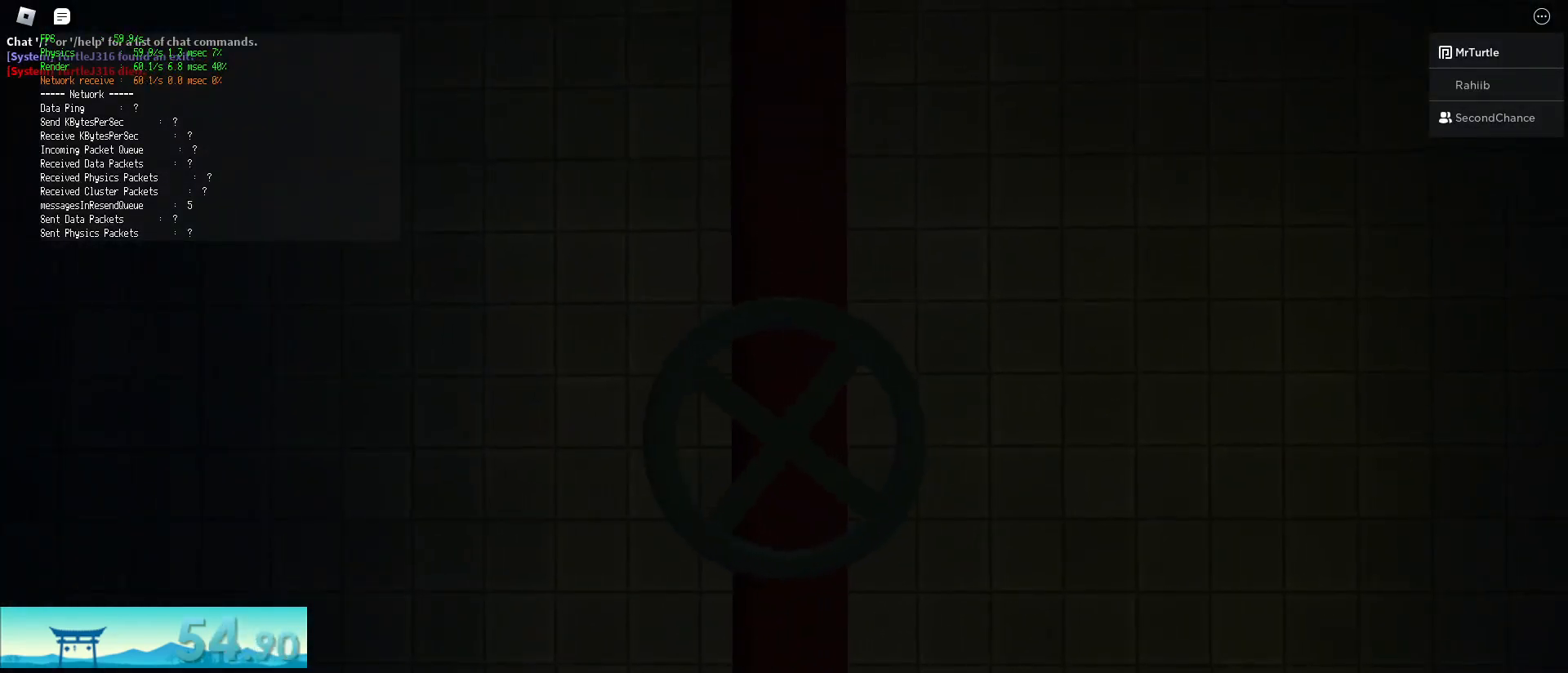
Gameplay with keyboard and mouse; each line is a JSON object with the keys and mouse buttons held at the frame after it. "events" lists presses ("down") and releases ("up") of "a", "alt", "c", "ctrl", "d", "e", "f", "q", "r", "s", "shift", "space", "tab", "v", "w", "x", "z", "mouse_left", "mouse_wheel", "mouse_right", "mouse_mb4" and "mouse_mb5" between this image and that frame as [ms after this image, input, new state], when the widget could be followed in between. "mouse_left", "mouse_wheel", "mouse_right", "mouse_mb4", "mouse_mb5" = the "left", "wheel", "right", "mb4", "mb5" buttons of the "mouse" list. No other keys are recorded. "wheel" means that the mouse wheel is clicked or scrolled. Mouse movement is not recorded.
{"keys": ["d"], "mouse": [], "events": []}
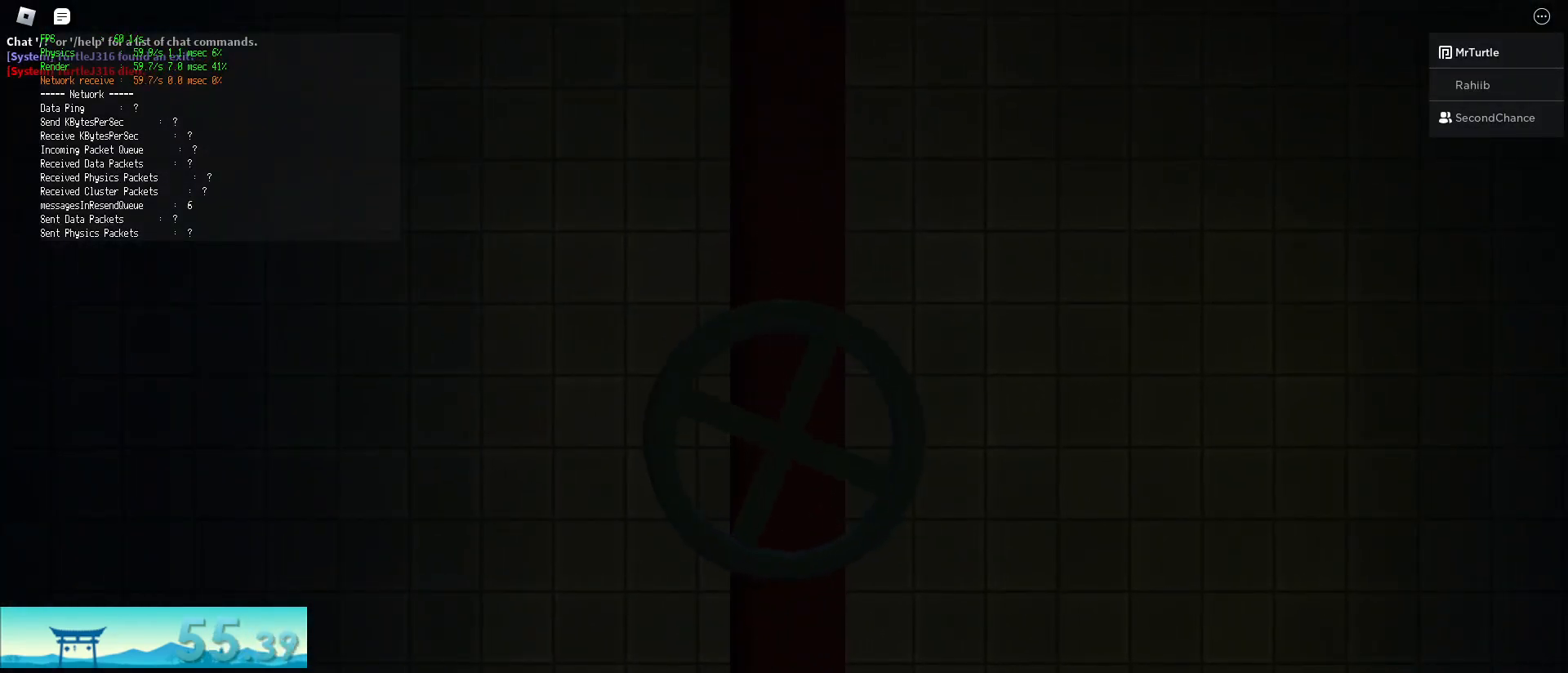
{"keys": ["d"], "mouse": [], "events": []}
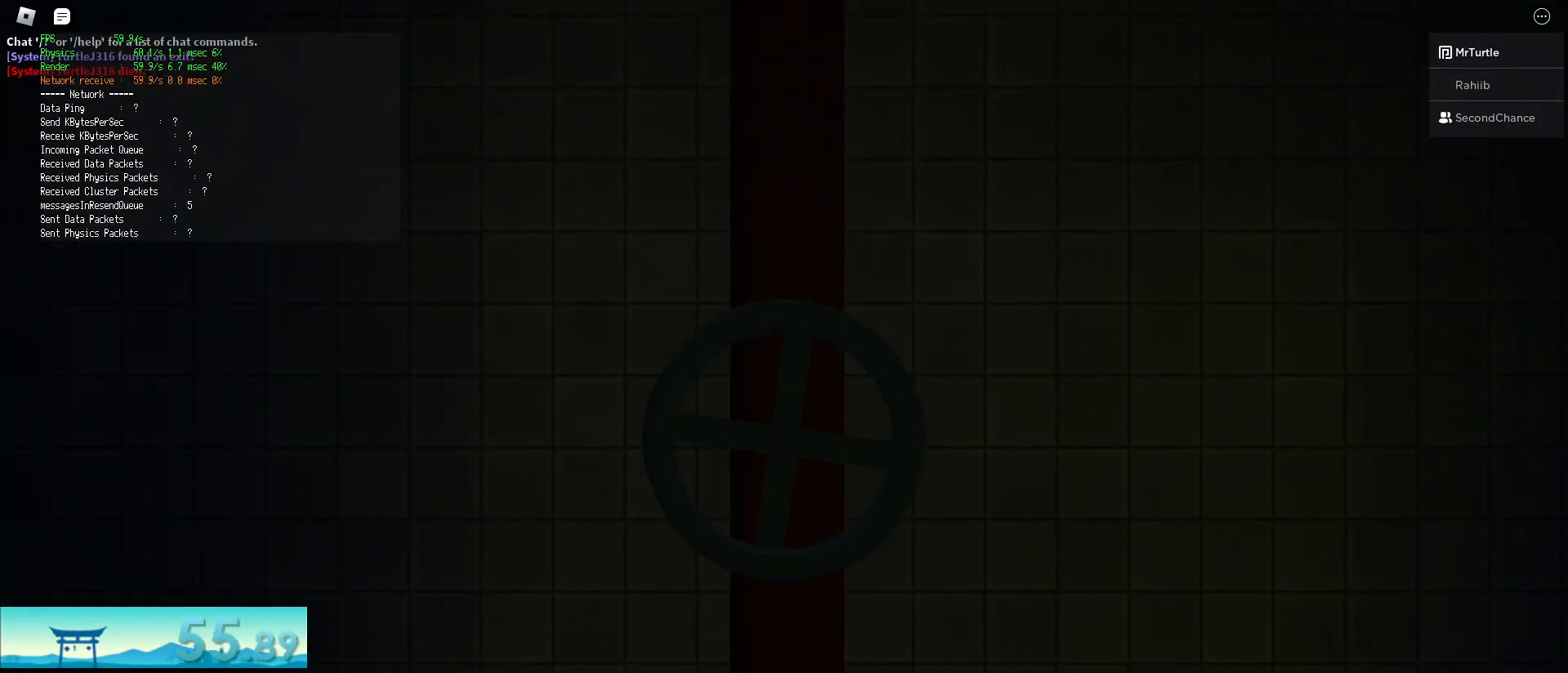
{"keys": ["d"], "mouse": [], "events": []}
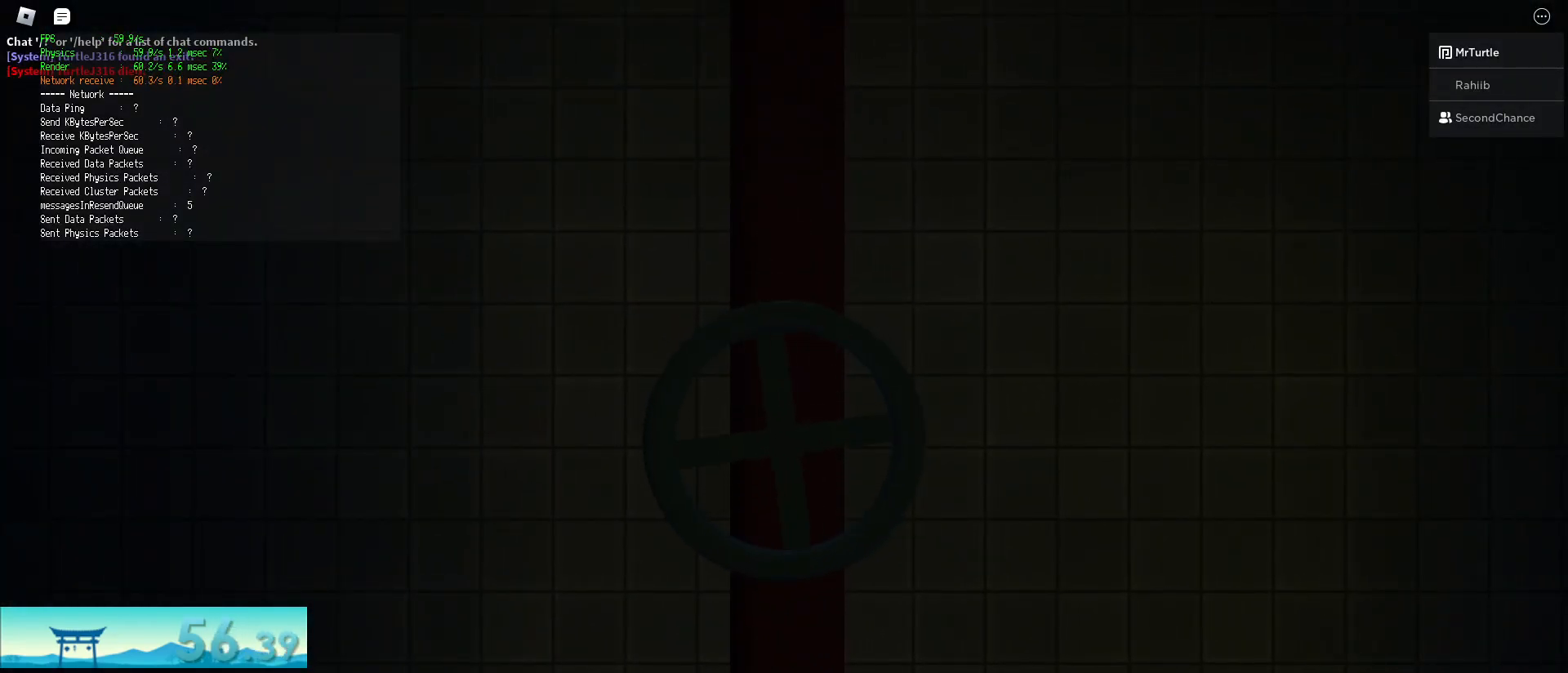
{"keys": ["d"], "mouse": [], "events": []}
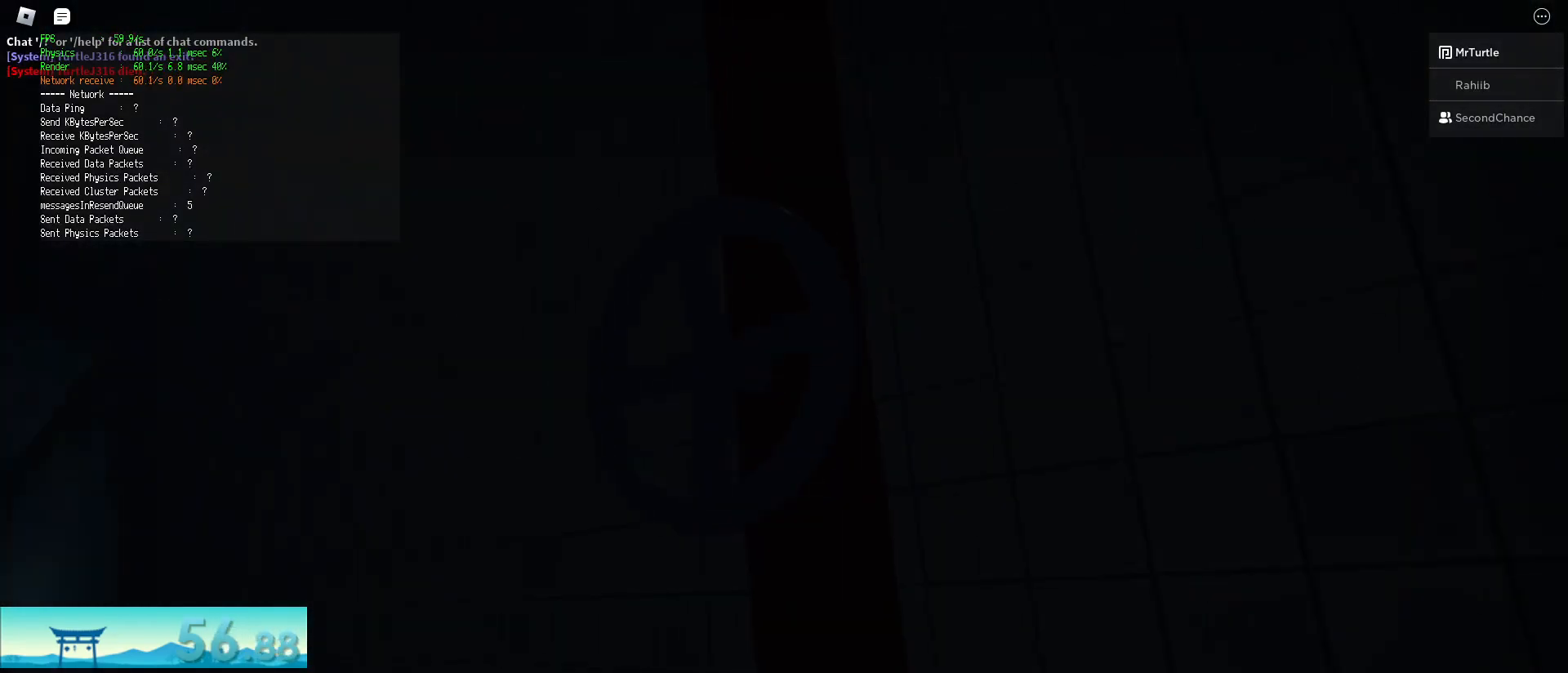
{"keys": [], "mouse": [], "events": [[83, "d", "up"]]}
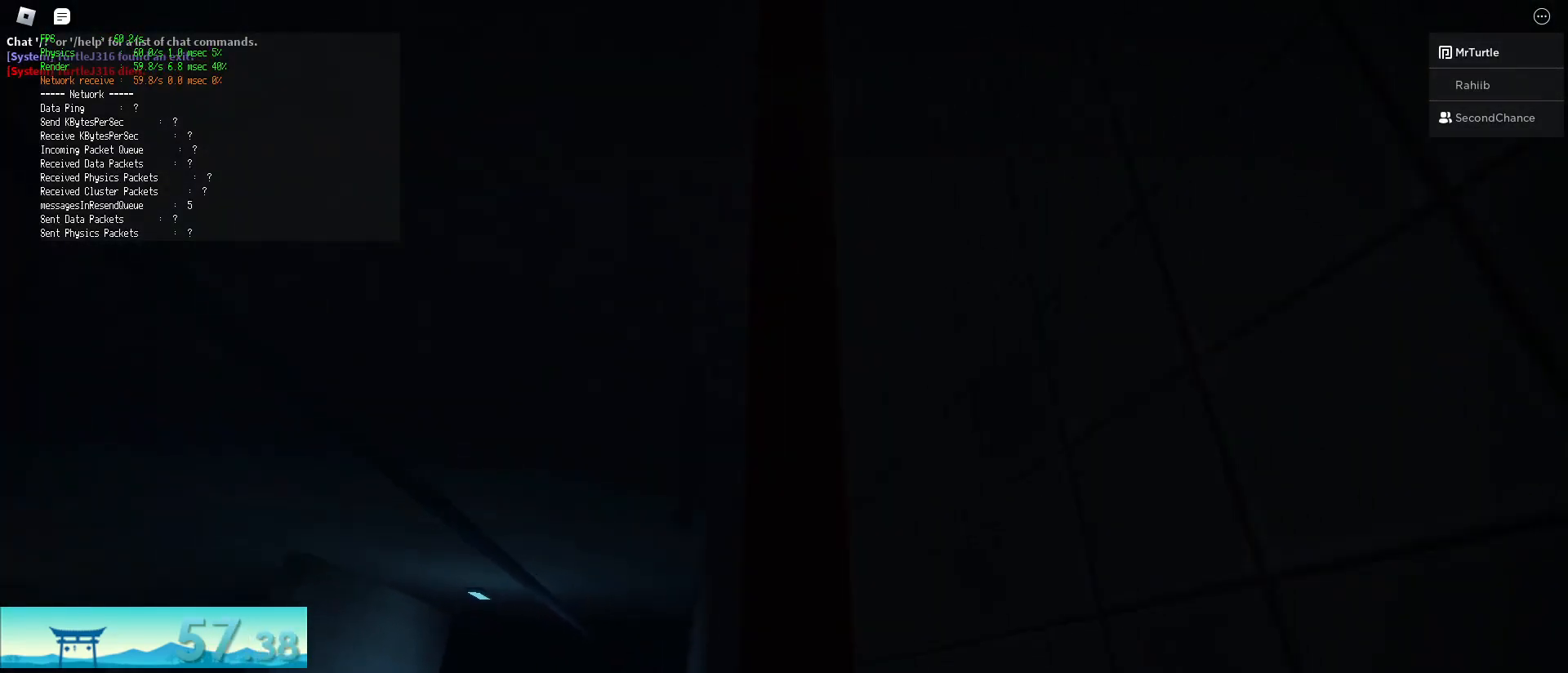
{"keys": ["d", "shift", "w"], "mouse": [], "events": [[117, "d", "down"], [117, "w", "down"], [167, "shift", "down"]]}
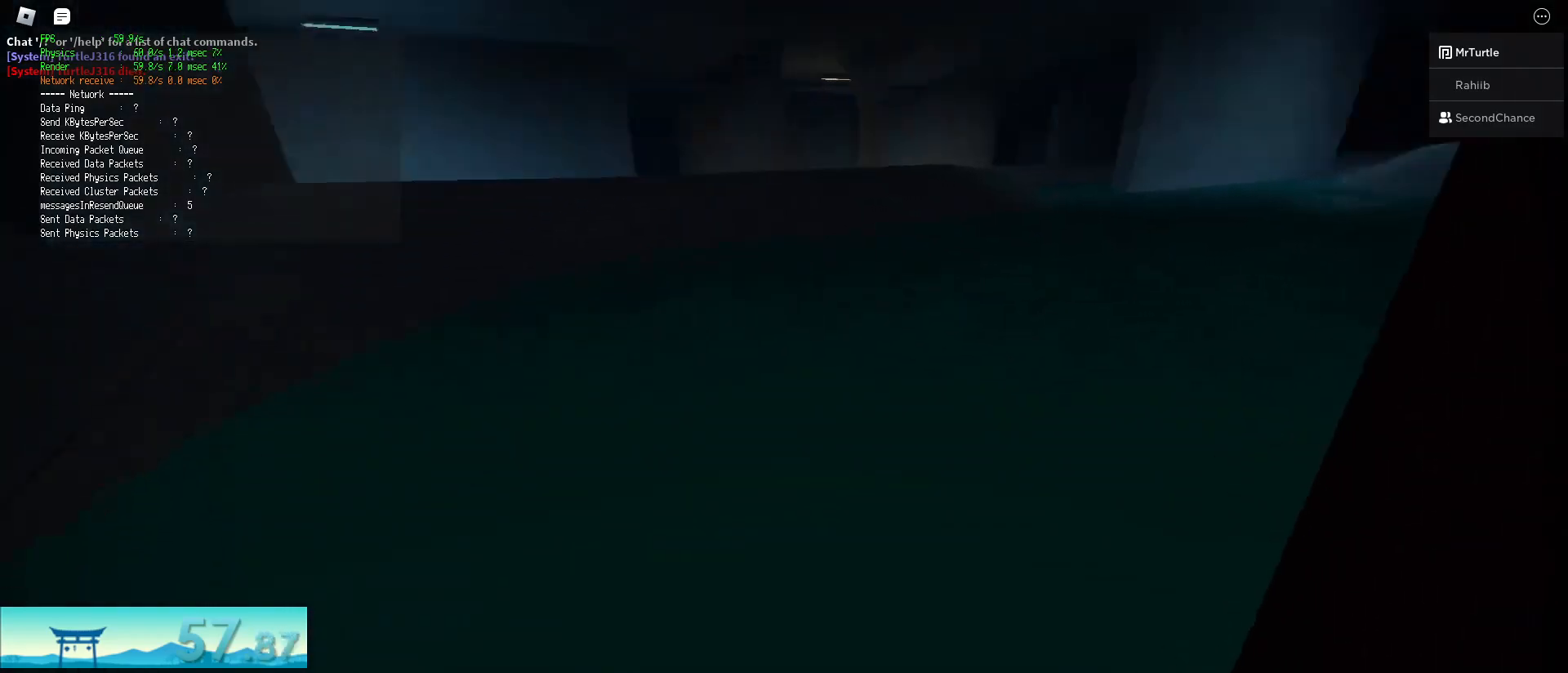
{"keys": ["d", "shift", "w"], "mouse": [], "events": [[233, "ctrl", "down"], [233, "space", "down"], [467, "ctrl", "up"], [467, "space", "up"]]}
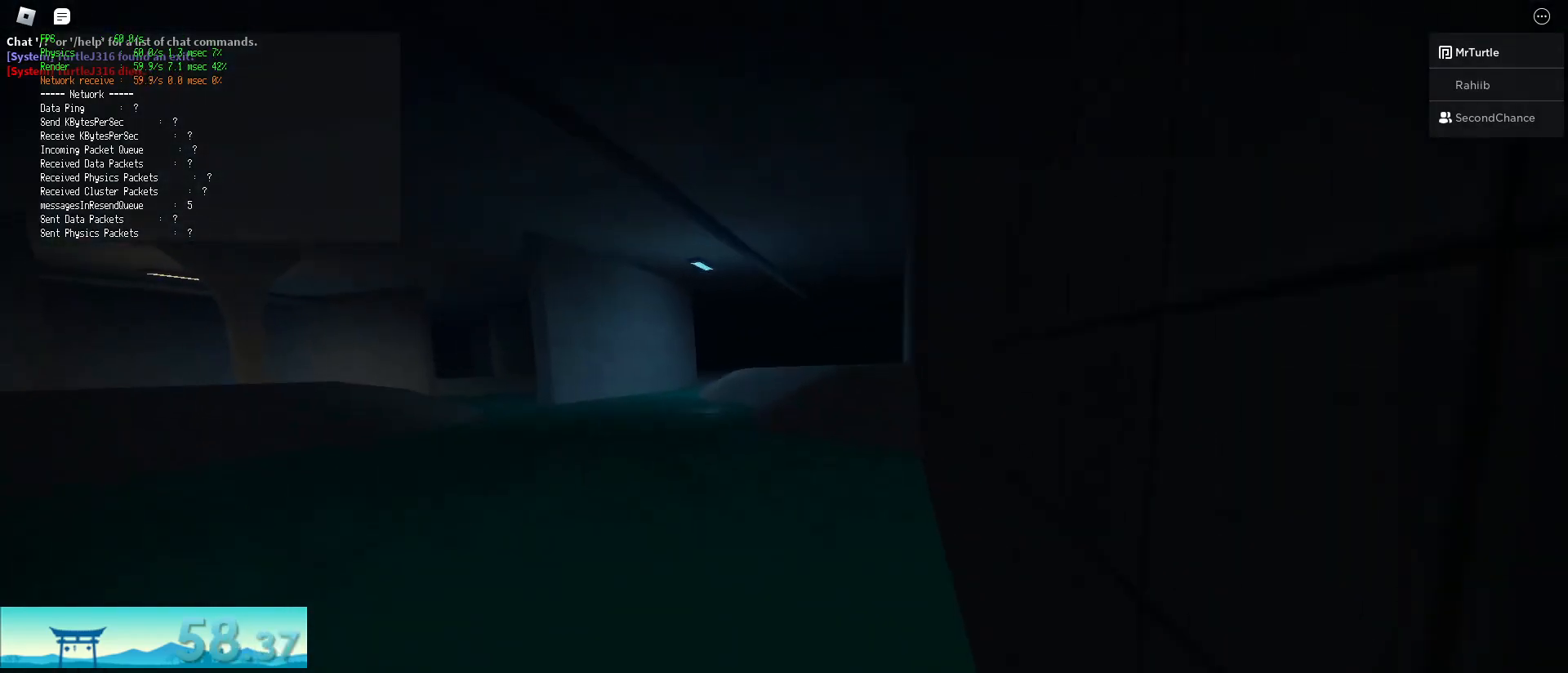
{"keys": ["d", "shift", "w"], "mouse": [], "events": []}
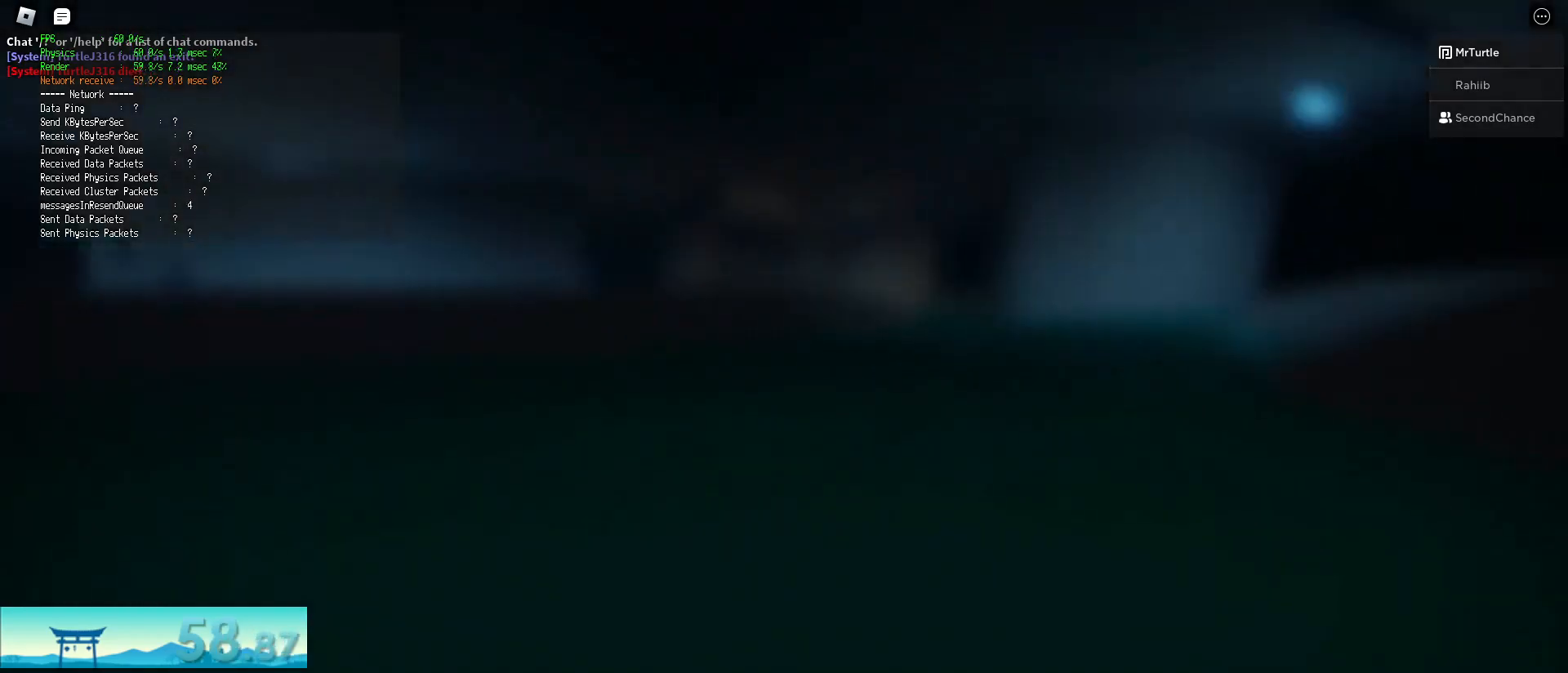
{"keys": ["d", "shift", "w"], "mouse": [], "events": [[167, "space", "down"], [317, "ctrl", "down"], [400, "space", "up"], [450, "ctrl", "up"]]}
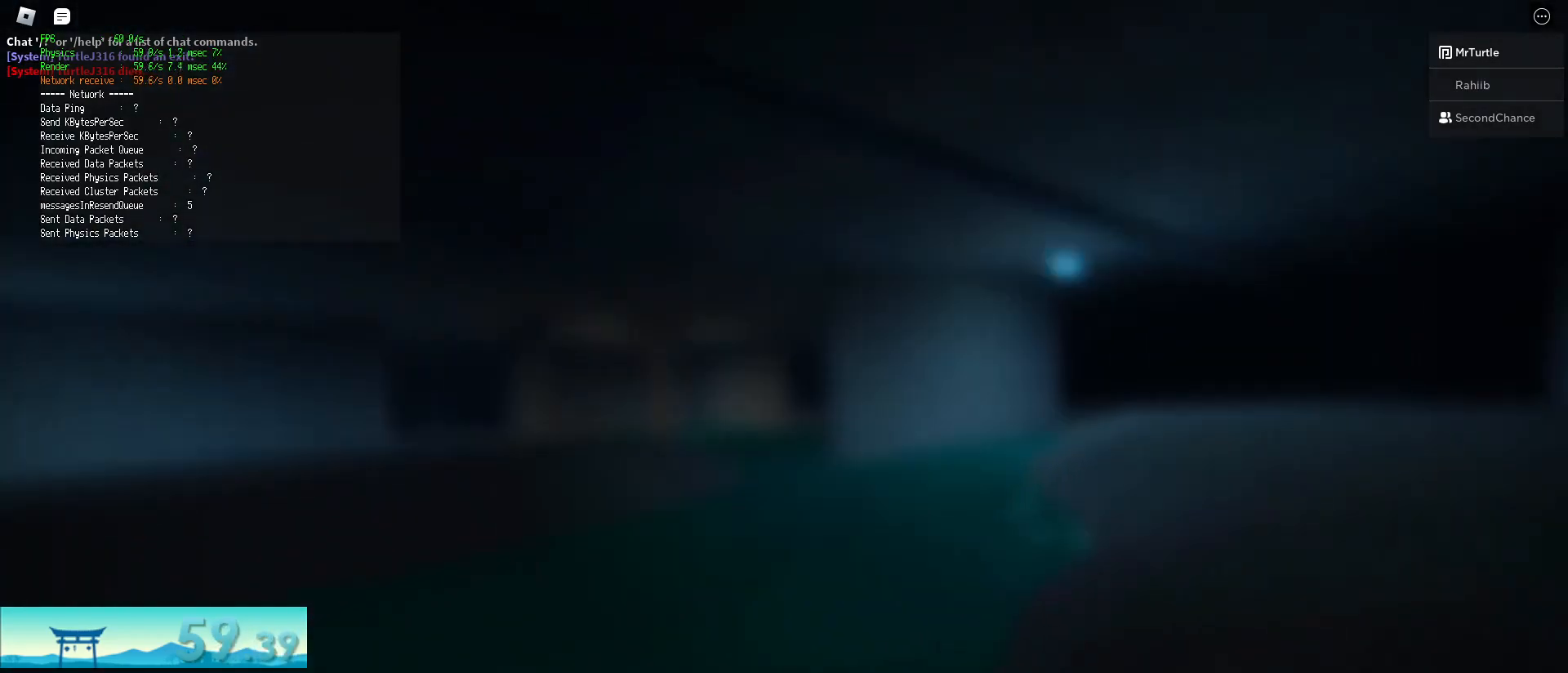
{"keys": ["d", "shift", "w"], "mouse": [], "events": []}
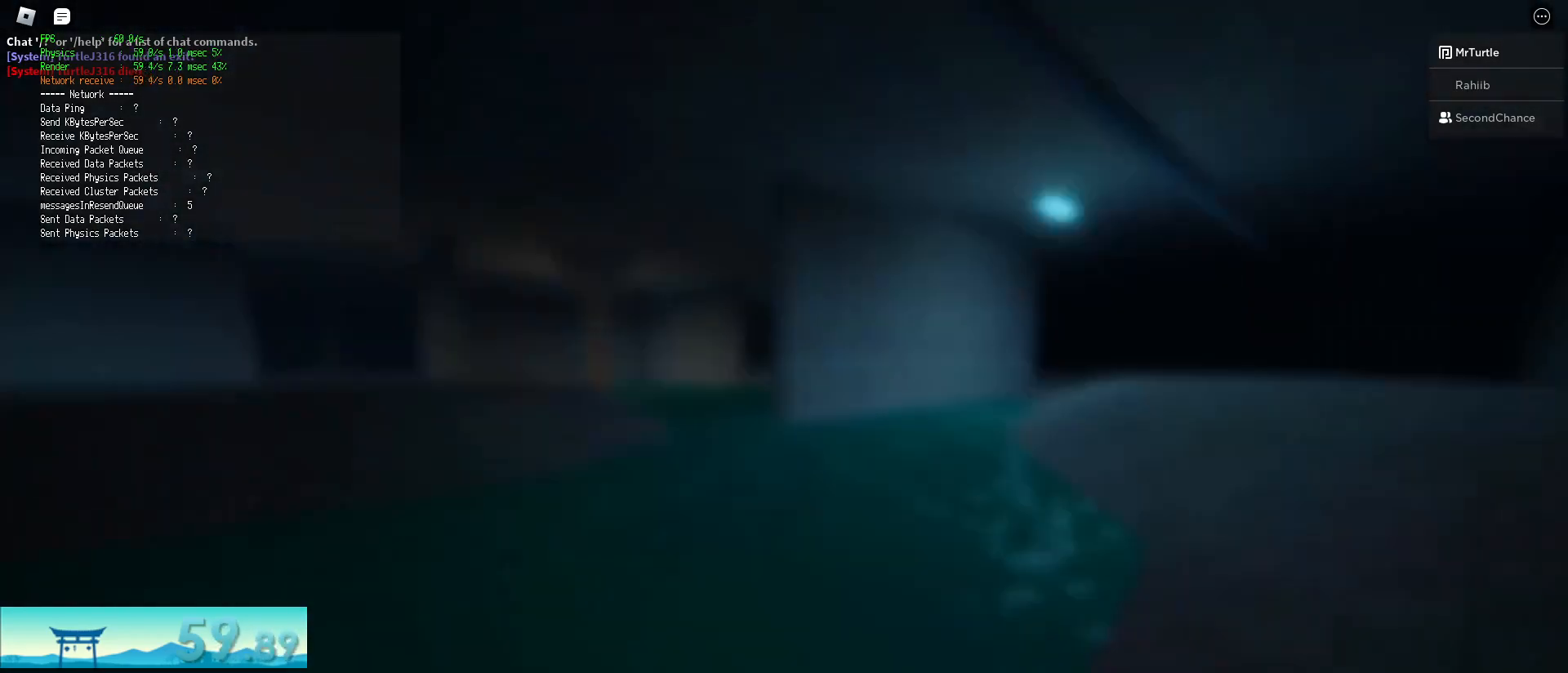
{"keys": ["d", "shift", "w"], "mouse": [], "events": [[17, "space", "down"], [50, "ctrl", "down"], [283, "ctrl", "up"], [283, "space", "up"]]}
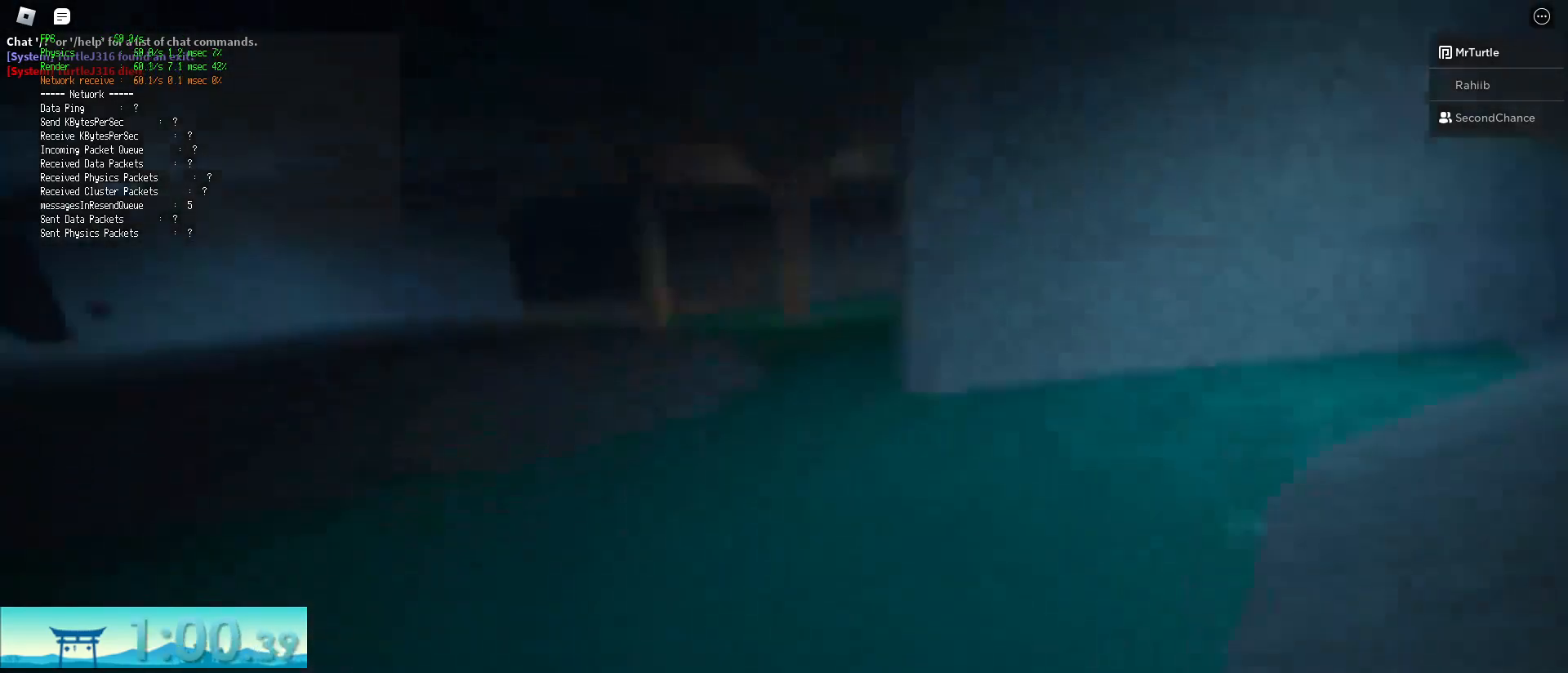
{"keys": ["ctrl", "d", "shift", "space", "w"], "mouse": [], "events": [[301, "space", "down"], [351, "ctrl", "down"]]}
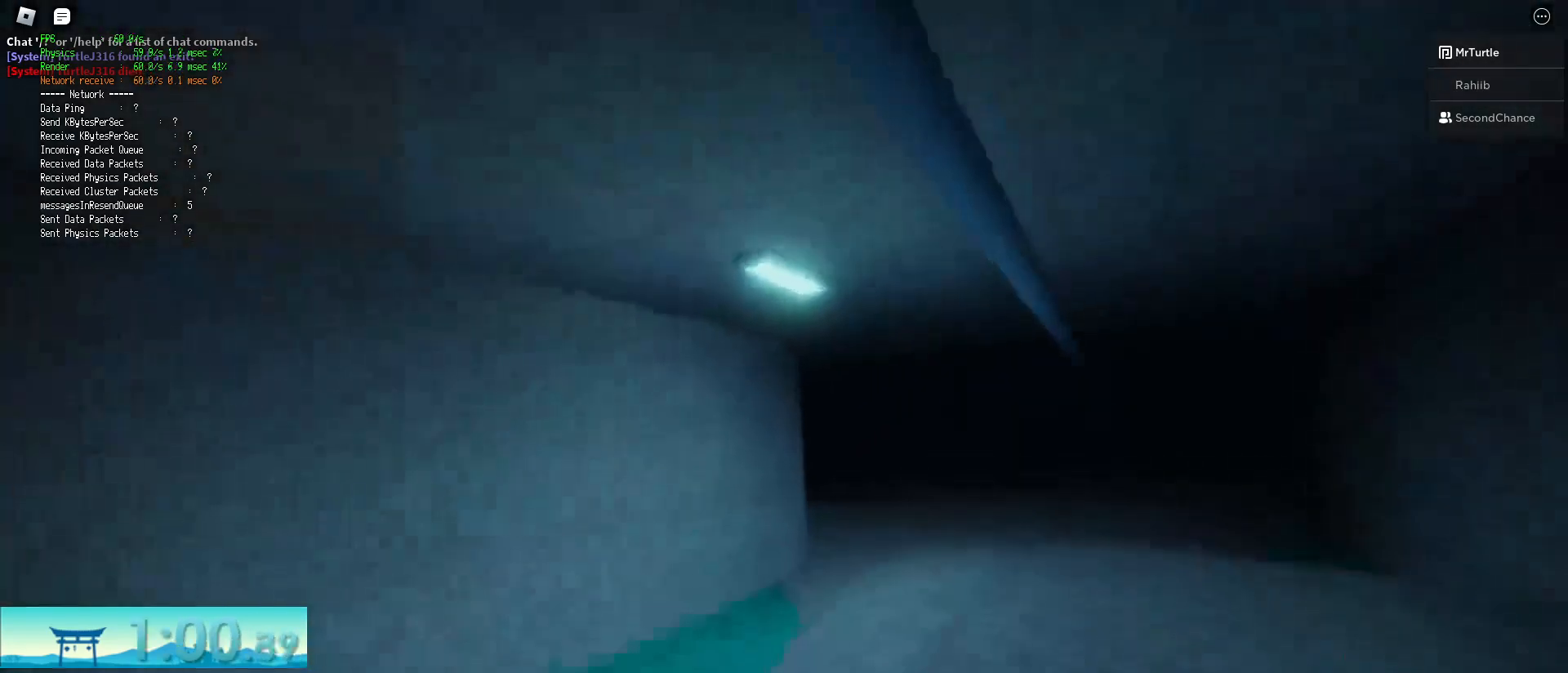
{"keys": ["d", "shift", "w"], "mouse": [], "events": [[133, "ctrl", "up"], [133, "space", "up"]]}
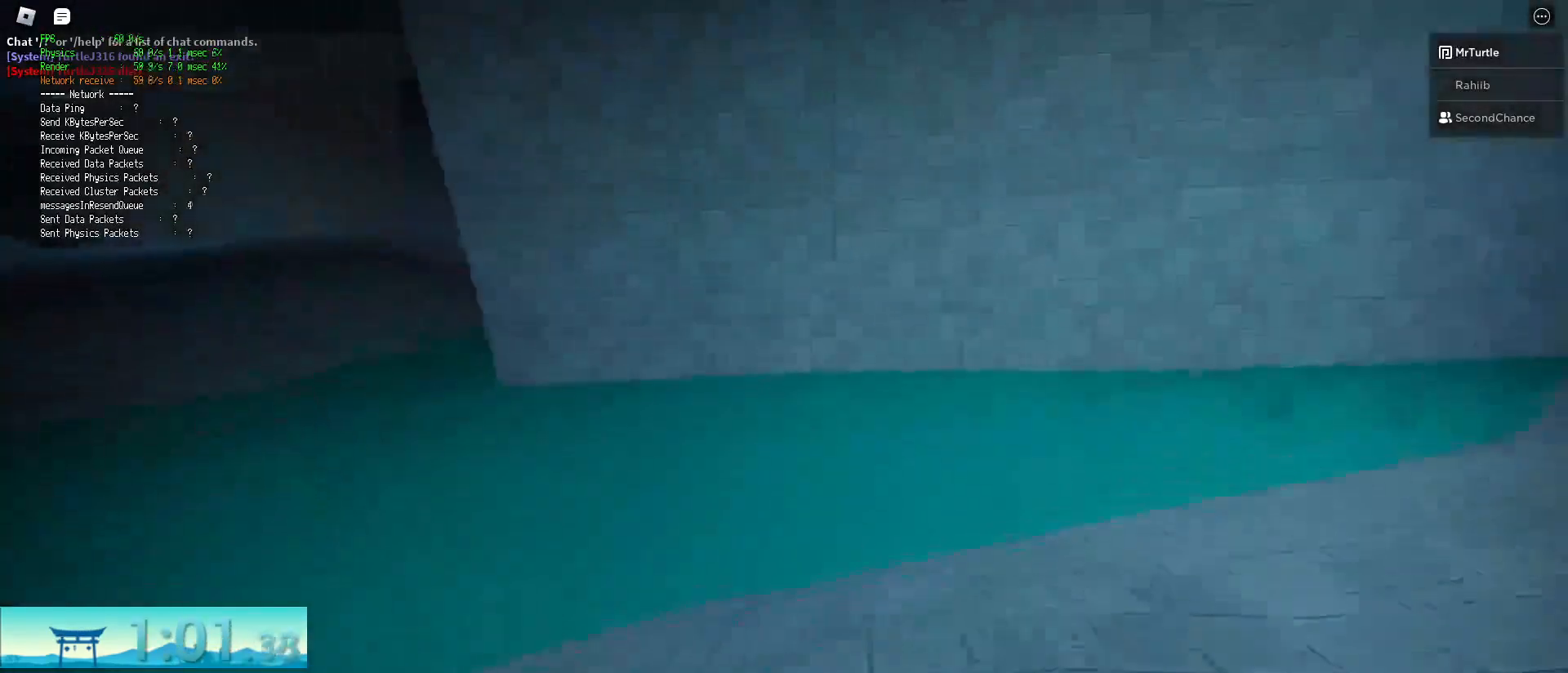
{"keys": ["d", "shift", "w"], "mouse": [], "events": [[151, "space", "down"], [201, "ctrl", "down"], [384, "space", "up"], [434, "ctrl", "up"]]}
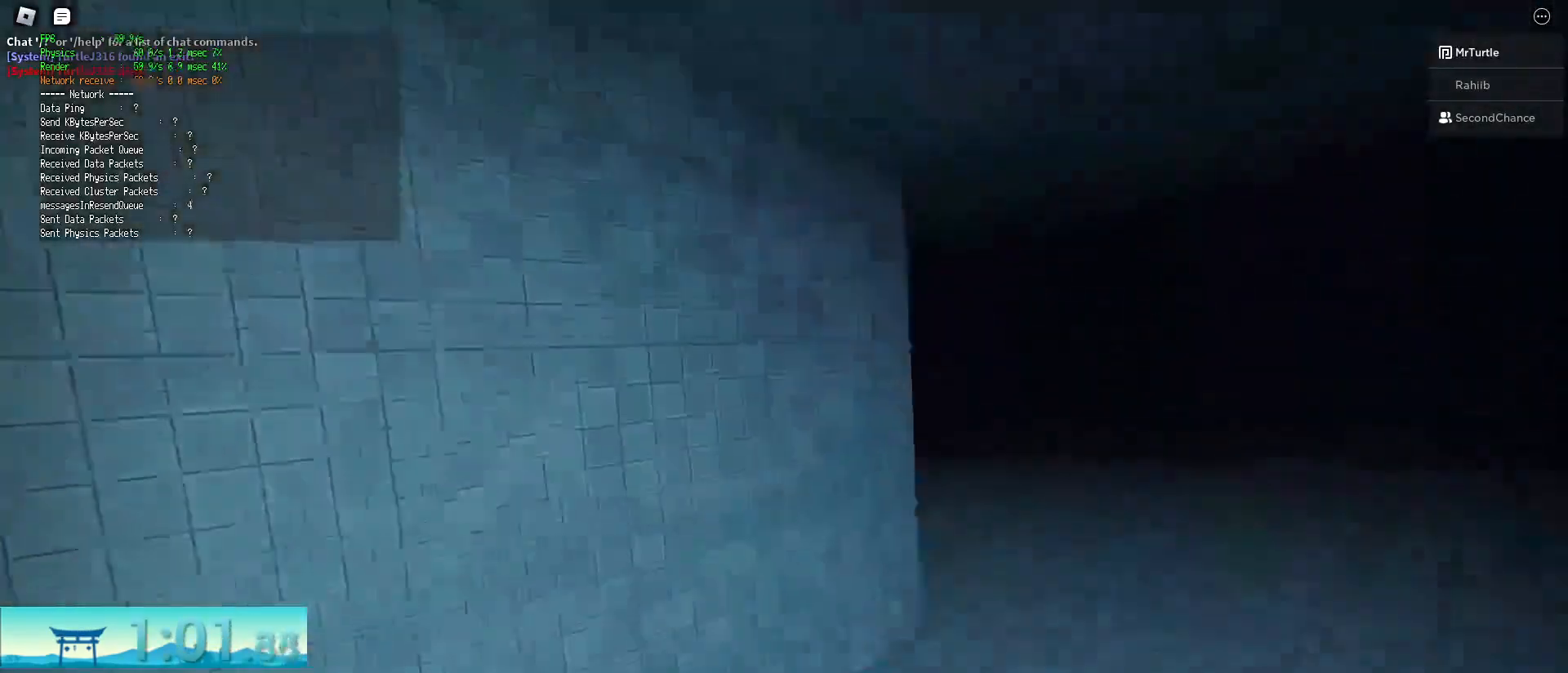
{"keys": ["ctrl", "d", "shift", "space", "w"], "mouse": [], "events": [[450, "space", "down"], [484, "ctrl", "down"]]}
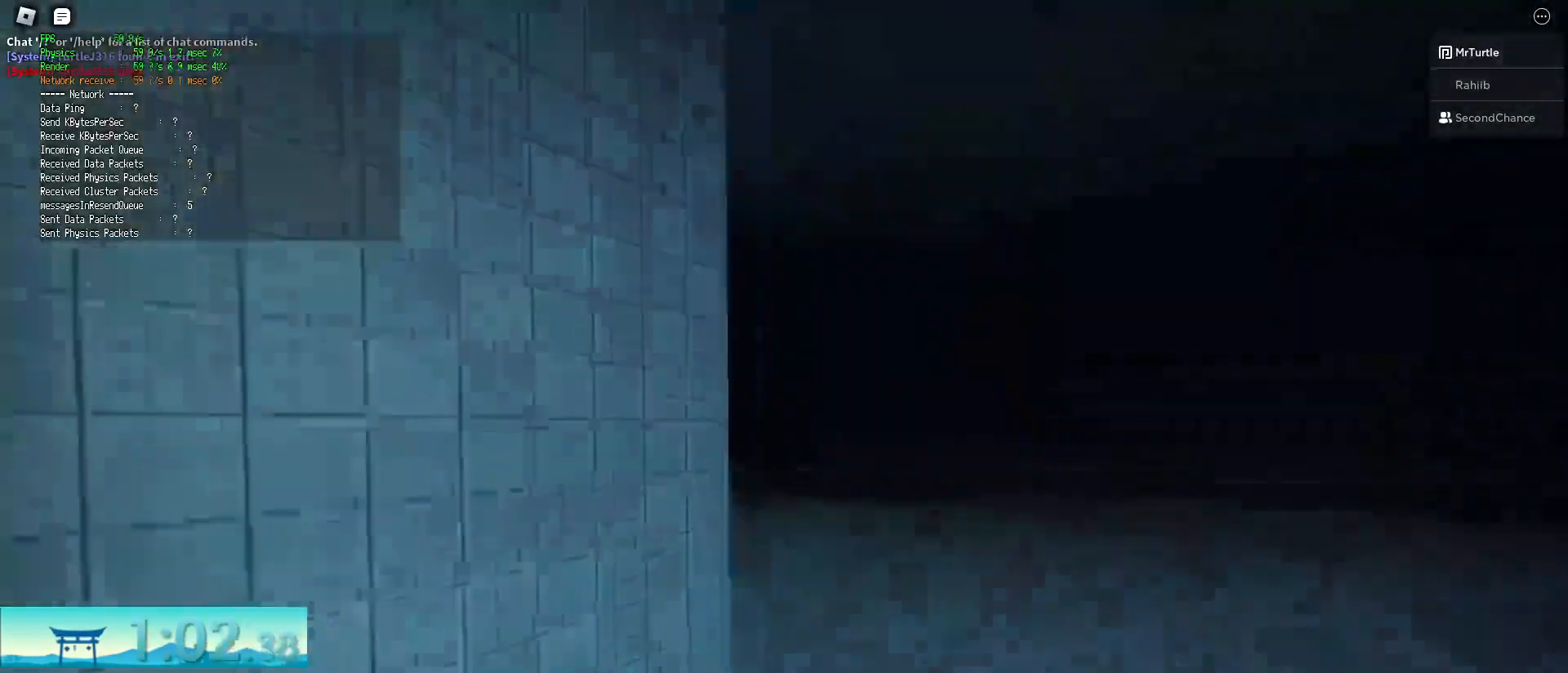
{"keys": ["d", "shift", "w"], "mouse": [], "events": [[184, "space", "up"], [234, "ctrl", "up"]]}
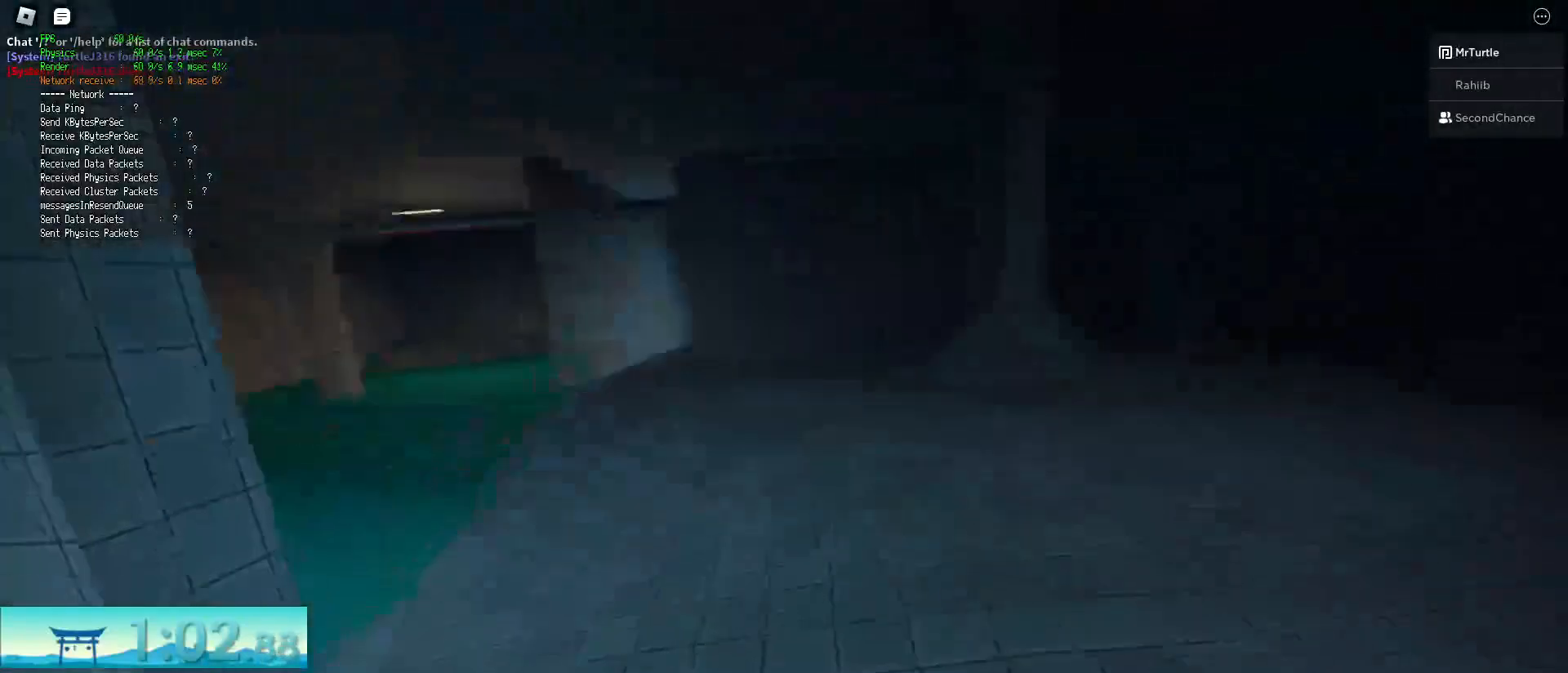
{"keys": ["ctrl", "d", "shift", "space", "w"], "mouse": [], "events": [[233, "space", "down"], [284, "ctrl", "down"]]}
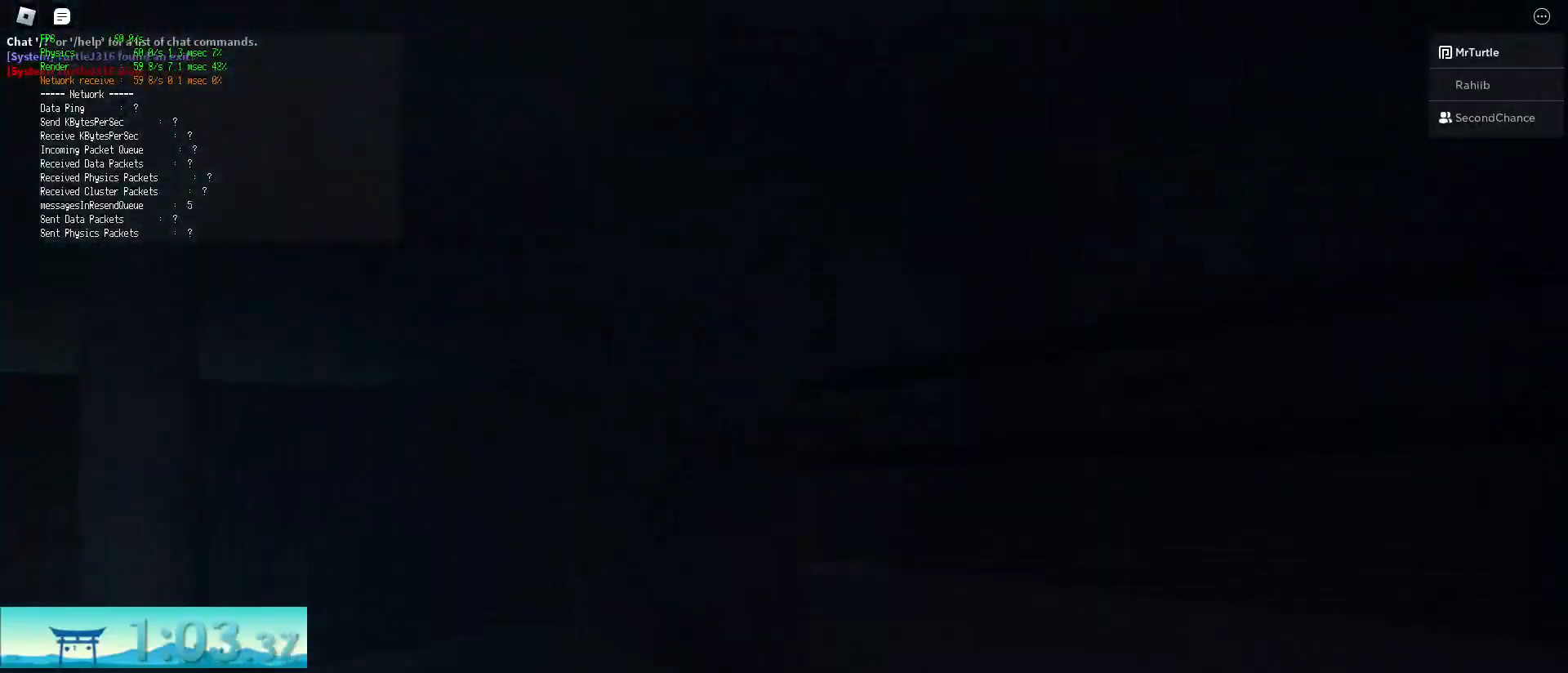
{"keys": ["d", "shift", "w"], "mouse": [], "events": [[17, "ctrl", "up"], [17, "space", "up"]]}
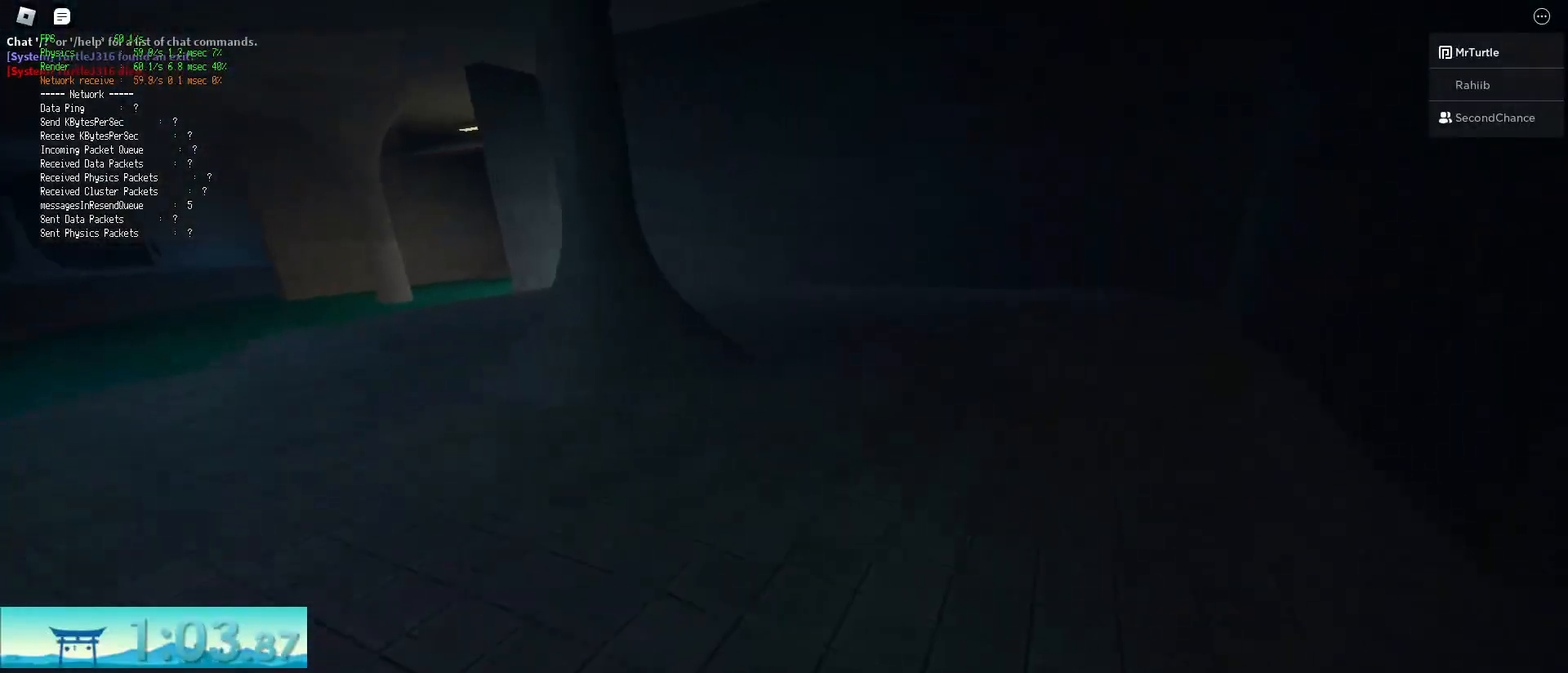
{"keys": ["shift", "w"], "mouse": [], "events": [[133, "ctrl", "down"], [133, "space", "down"], [367, "ctrl", "up"], [367, "space", "up"], [417, "d", "up"]]}
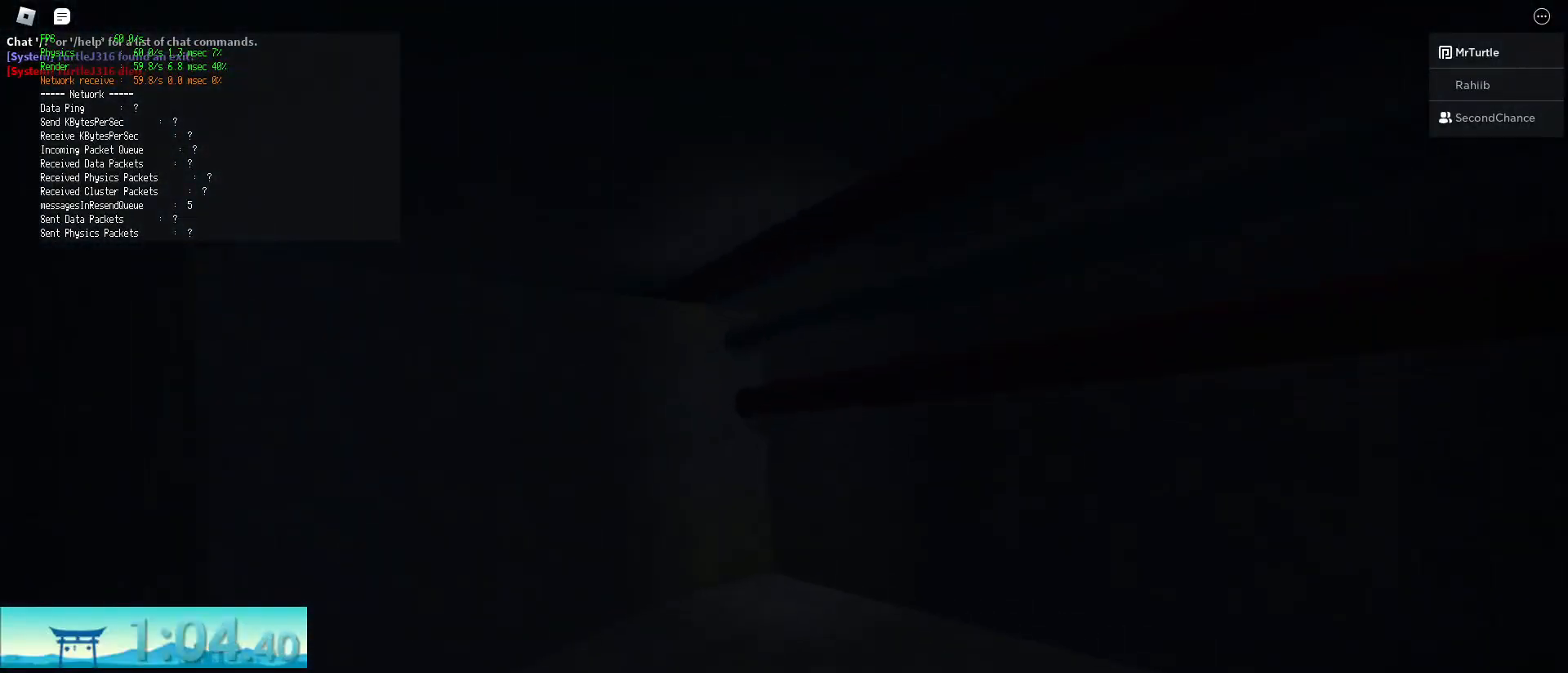
{"keys": ["shift", "w"], "mouse": [], "events": []}
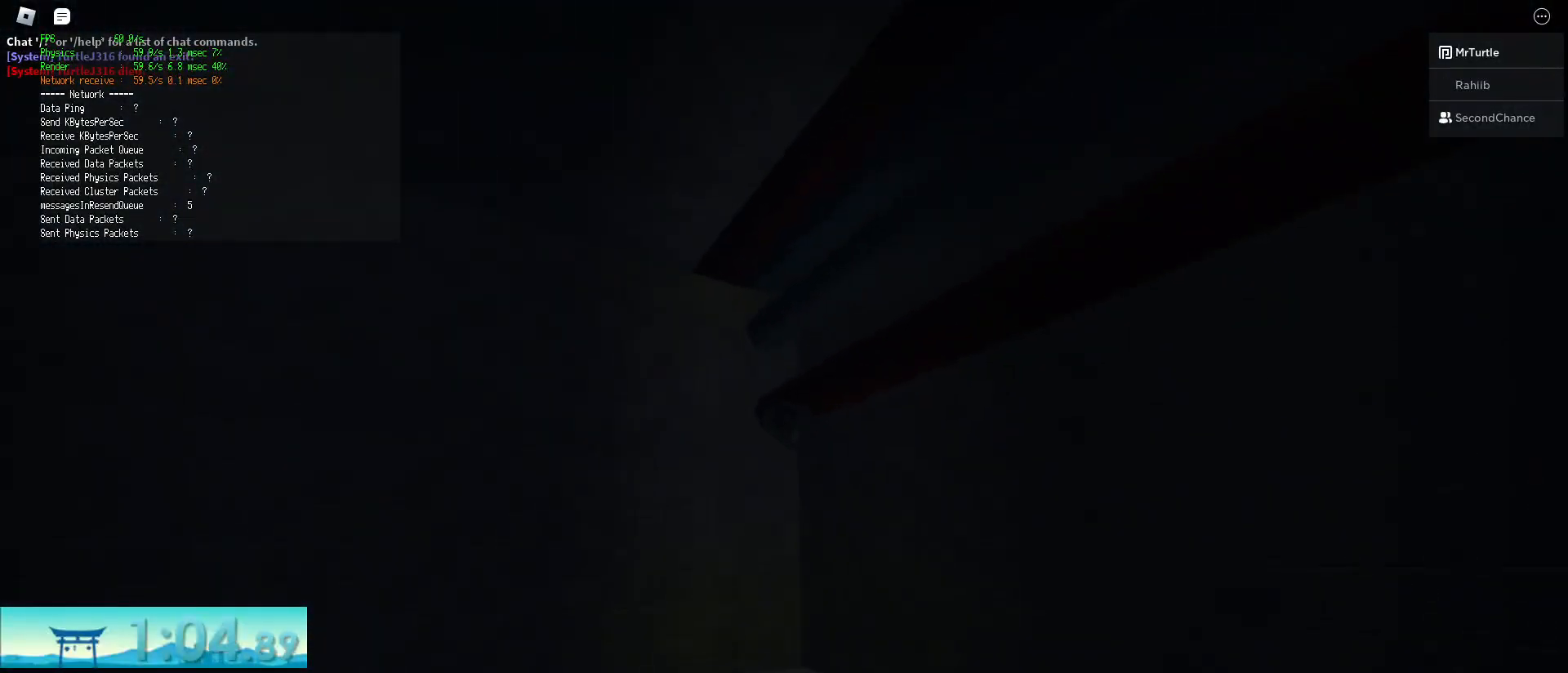
{"keys": ["w"], "mouse": ["left"], "events": [[484, "mouse_left", "down"], [484, "shift", "up"]]}
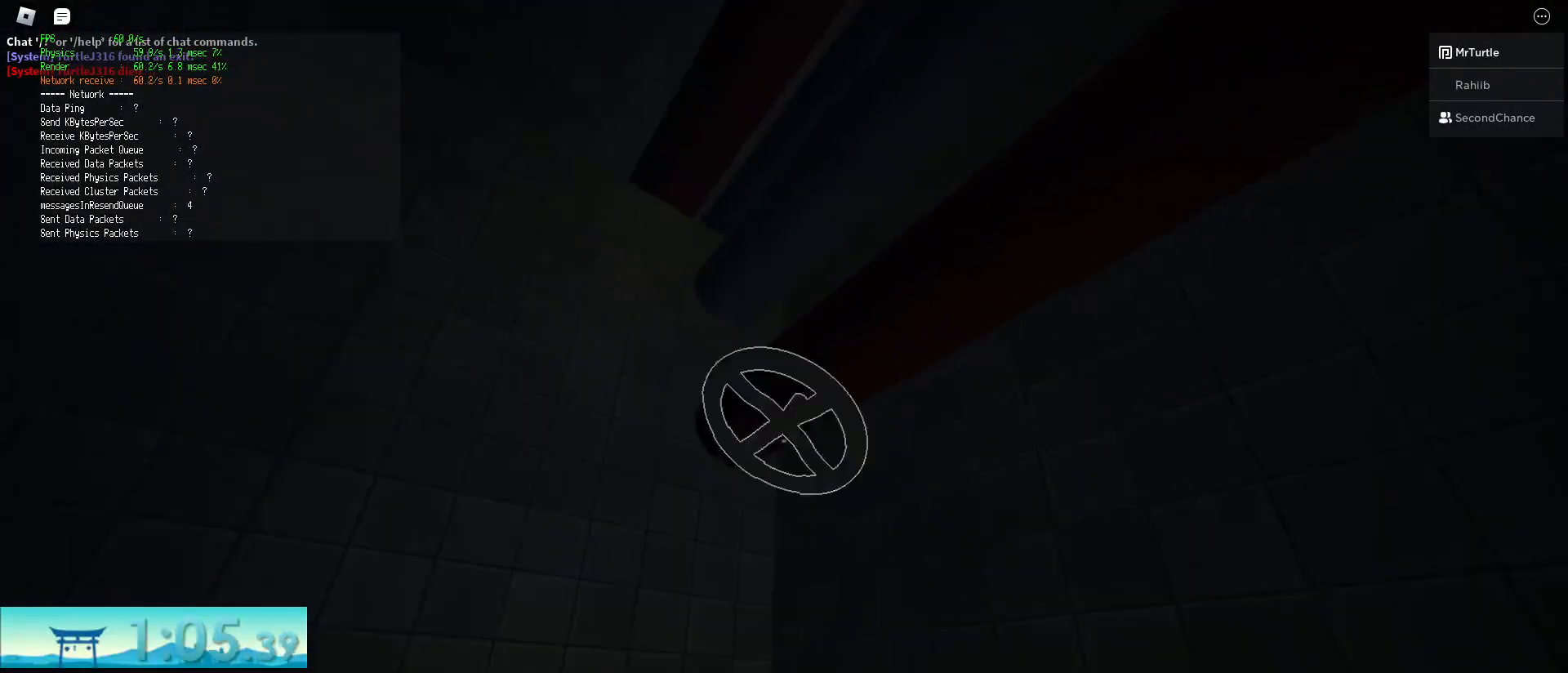
{"keys": ["d"], "mouse": [], "events": [[84, "d", "down"], [84, "mouse_left", "up"], [84, "w", "up"]]}
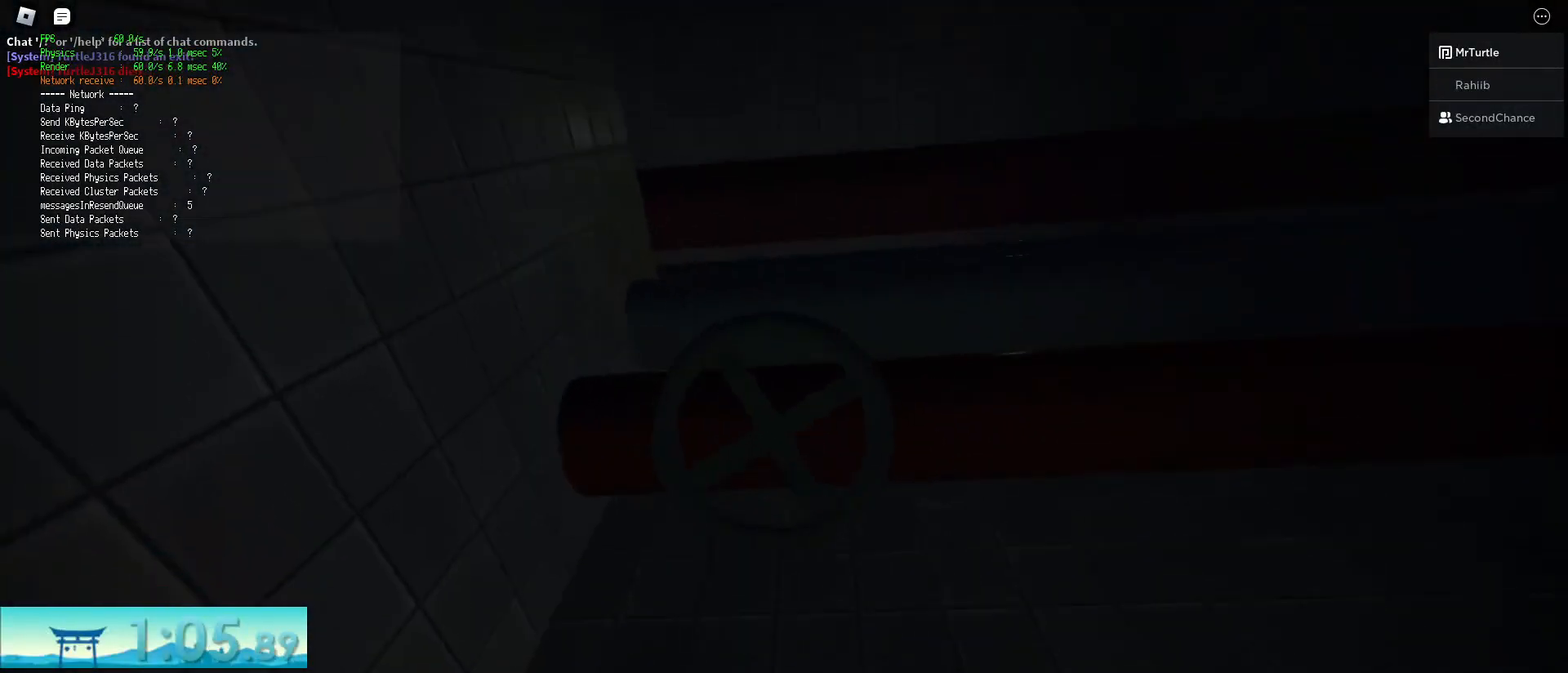
{"keys": ["d"], "mouse": [], "events": []}
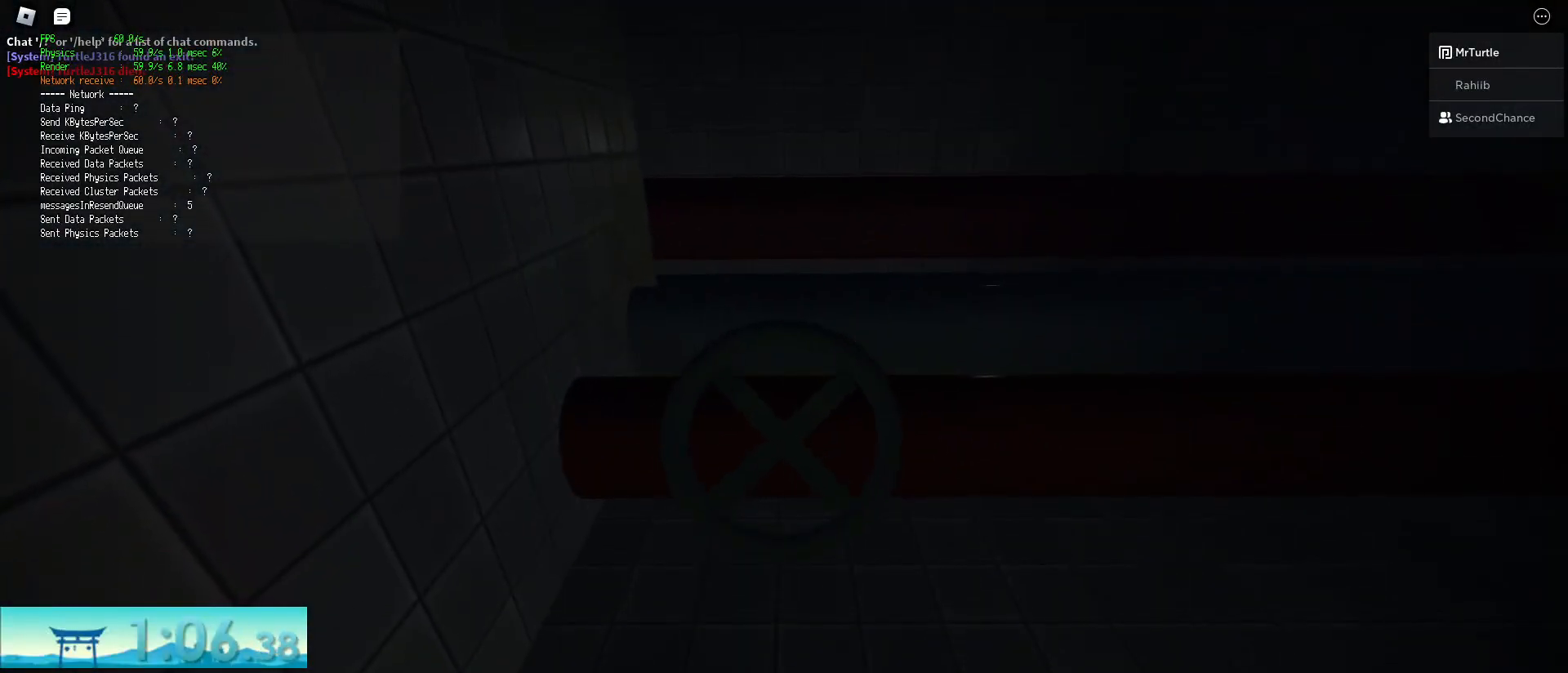
{"keys": ["d"], "mouse": [], "events": []}
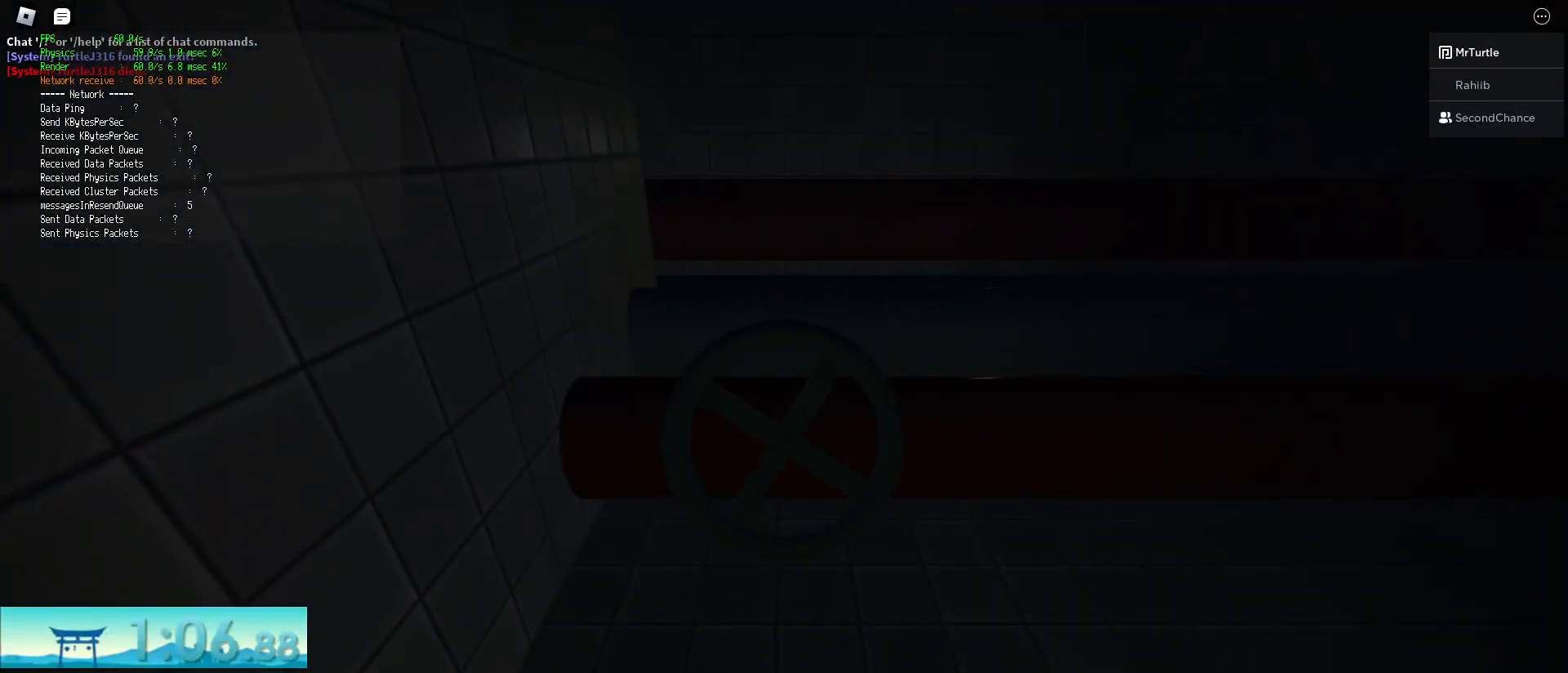
{"keys": ["d"], "mouse": [], "events": []}
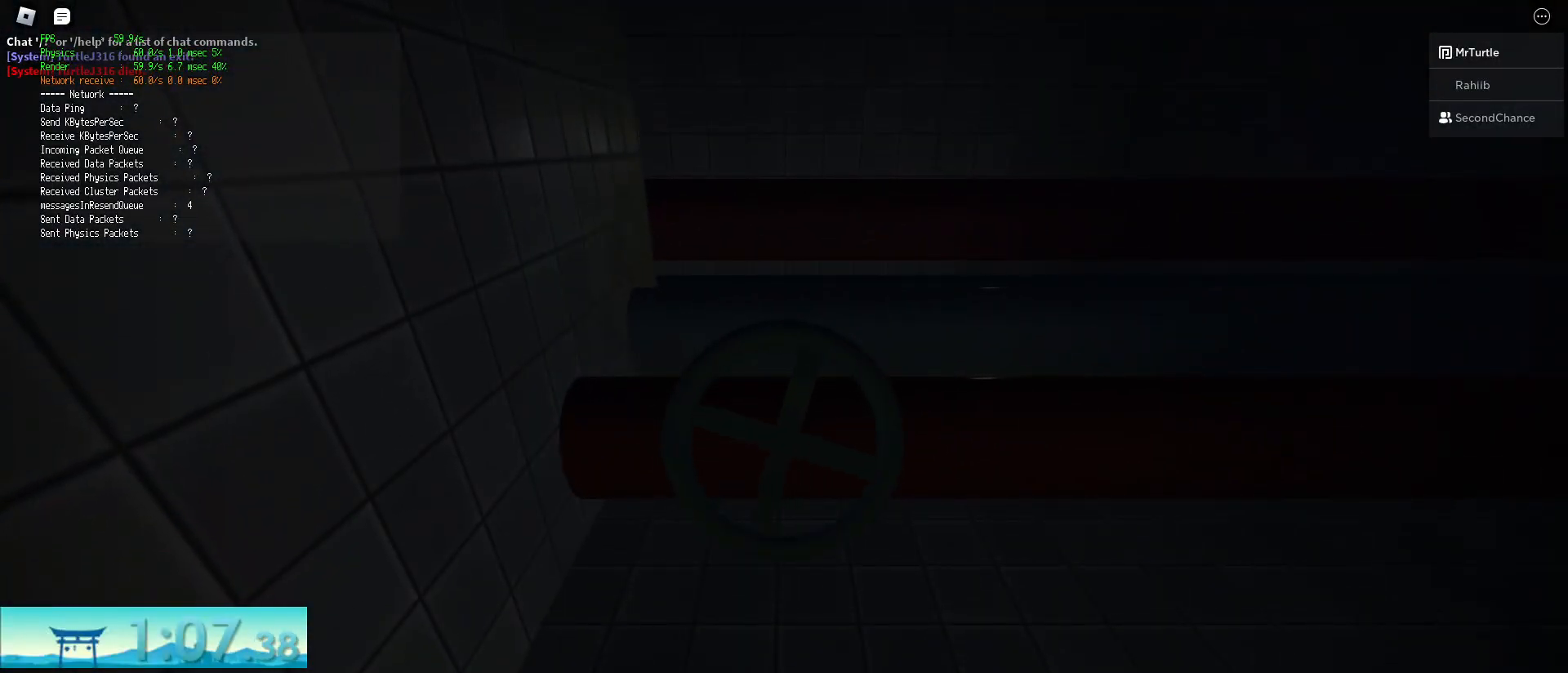
{"keys": ["d"], "mouse": [], "events": []}
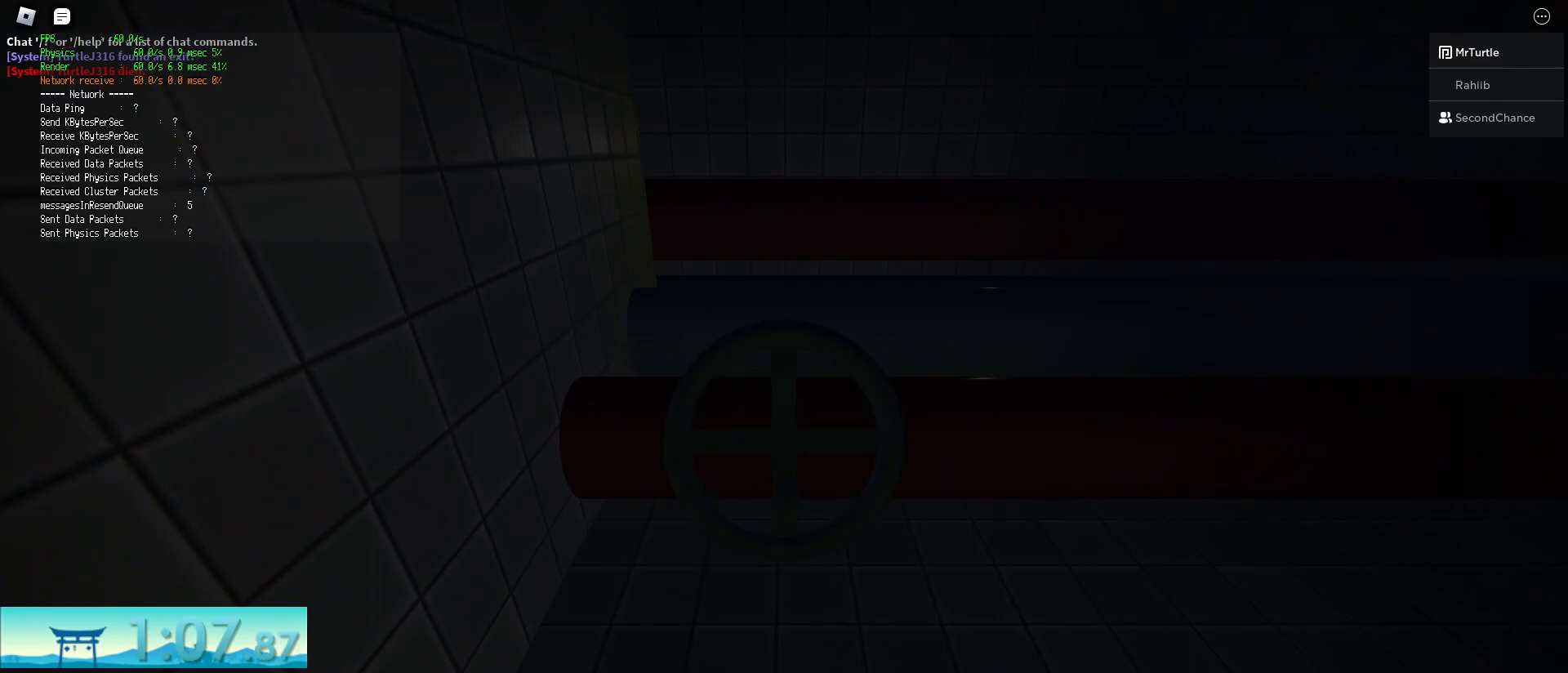
{"keys": [], "mouse": [], "events": [[484, "d", "up"]]}
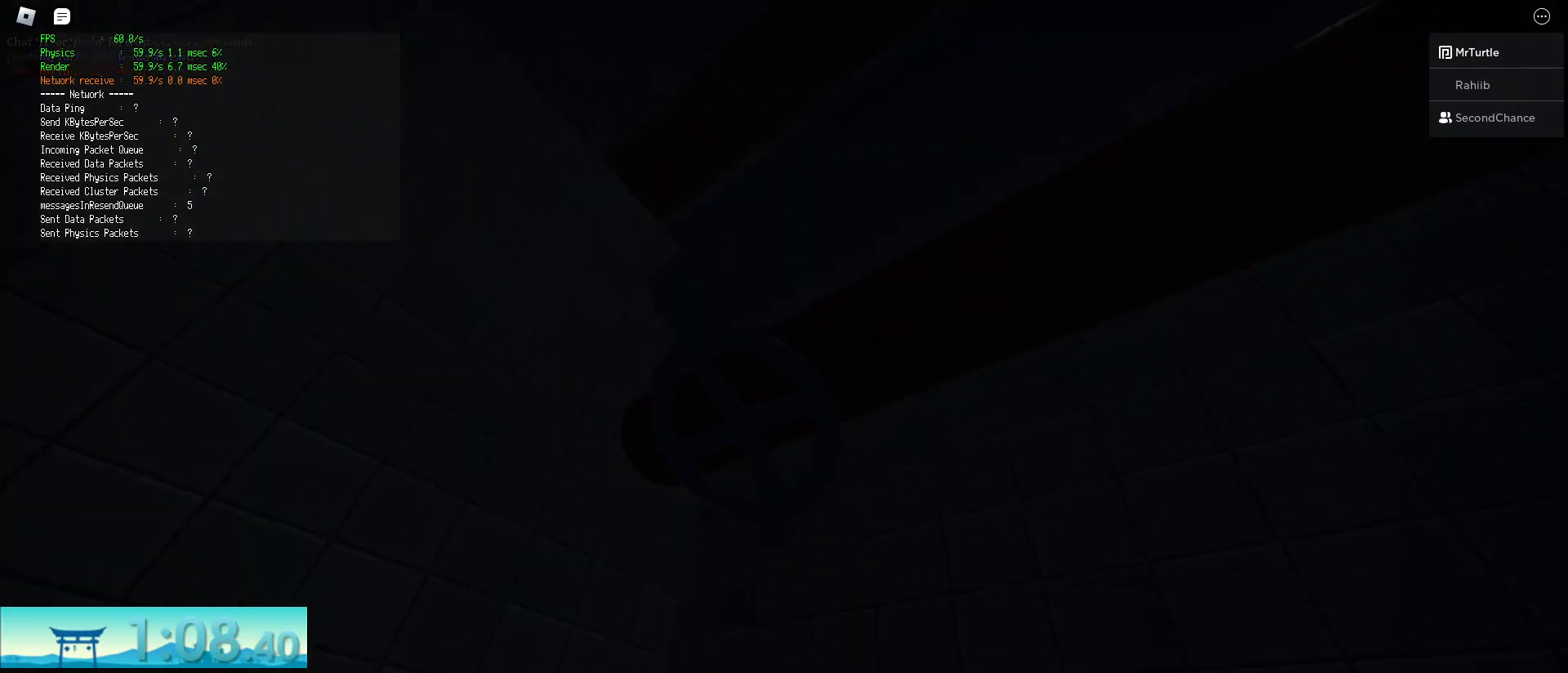
{"keys": ["shift", "w"], "mouse": [], "events": [[367, "w", "down"], [401, "shift", "down"]]}
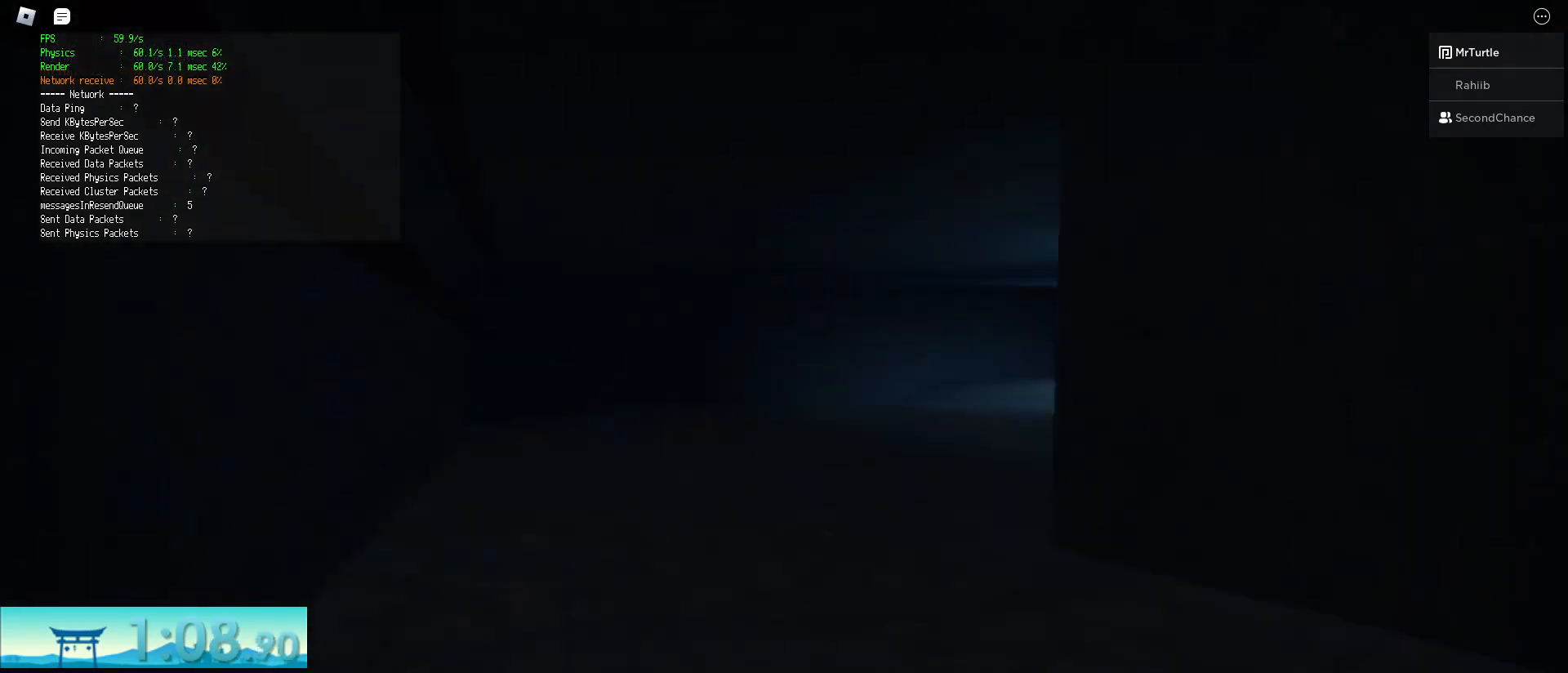
{"keys": ["ctrl", "shift", "space", "w"], "mouse": [], "events": [[417, "ctrl", "down"], [417, "space", "down"]]}
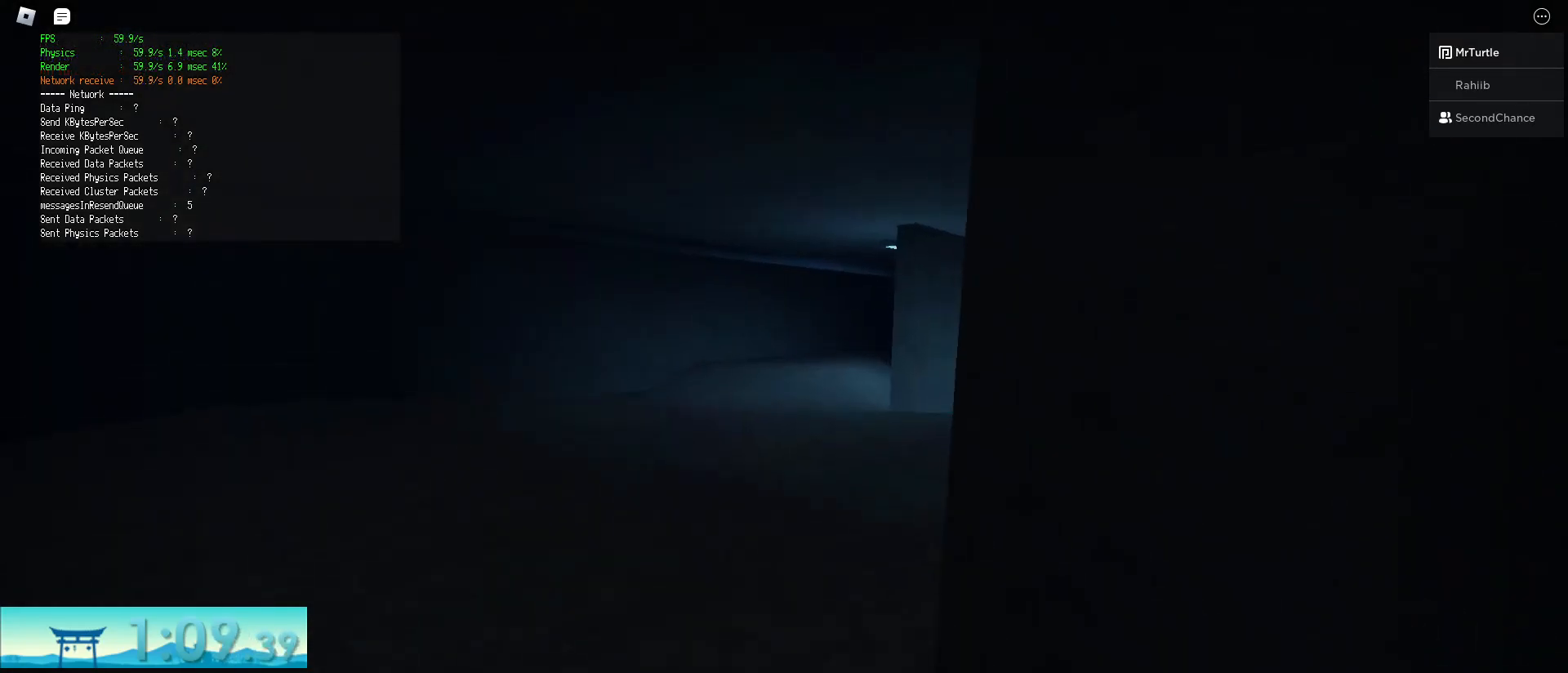
{"keys": ["d", "shift", "w"], "mouse": [], "events": [[151, "ctrl", "up"], [151, "space", "up"], [351, "d", "down"]]}
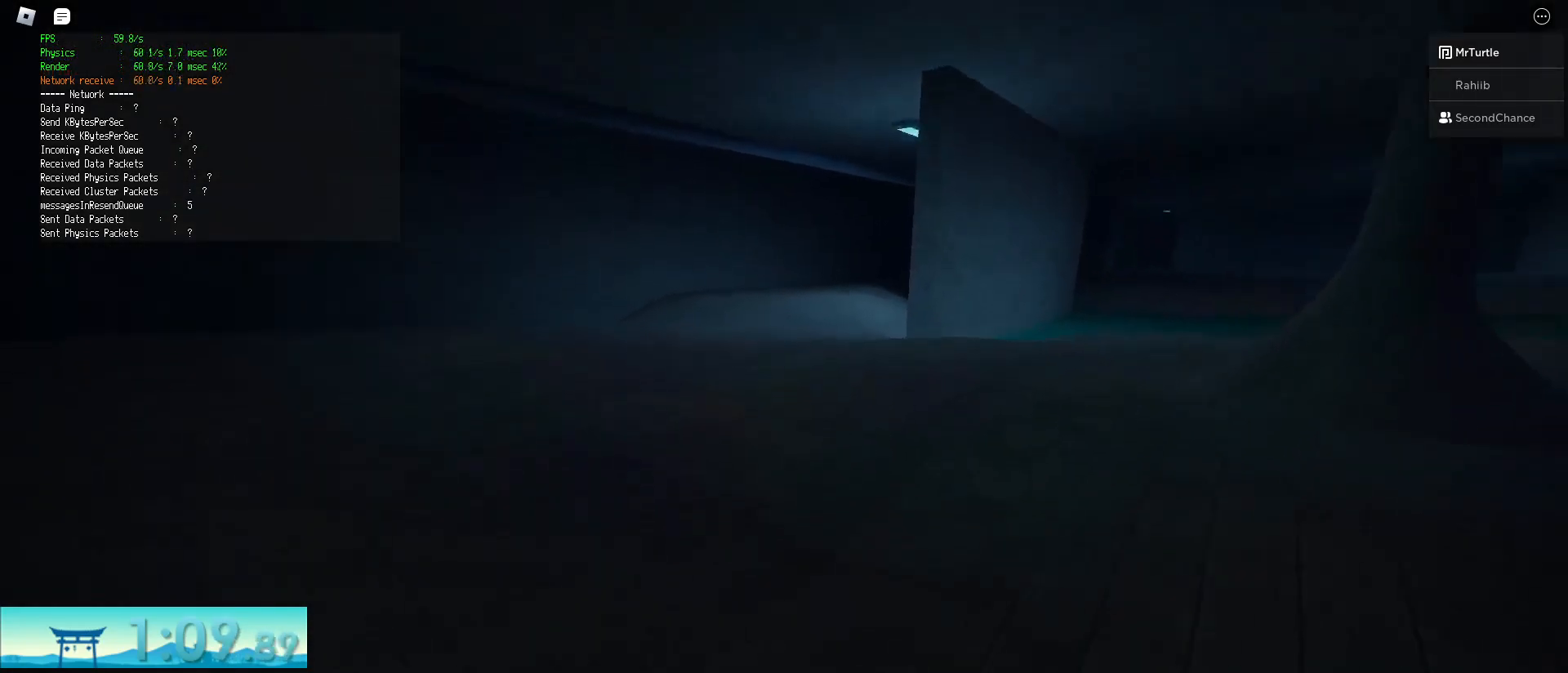
{"keys": ["ctrl", "d", "shift", "w"], "mouse": [], "events": [[267, "ctrl", "down"], [267, "space", "down"], [500, "space", "up"]]}